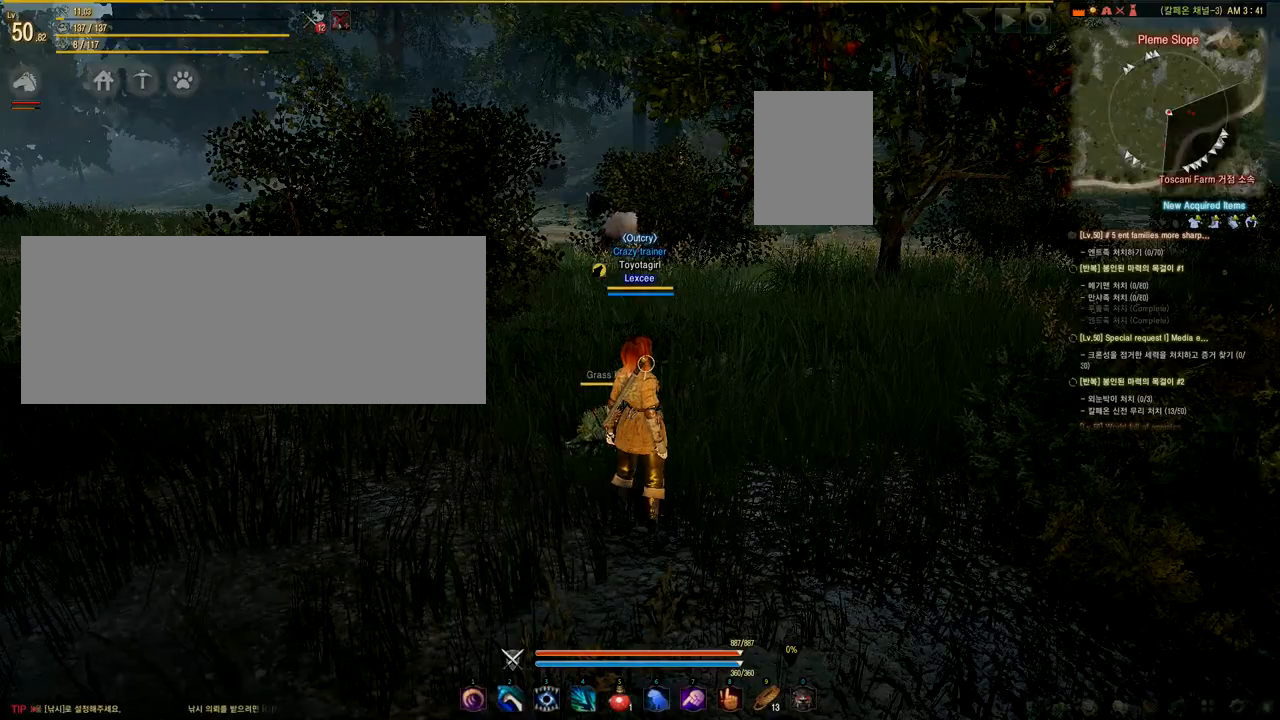
Gameplay with keyboard and mouse; each line is a JSON object with the keys and mouse buttons held at the frame after it. "events" lists presses ("down") and releases ("up") of "a", "d", "e", "f", "q", "s", "shift", "space", "tab", "w", "mouse_left" and "mouse_right" between this image and that frame as [ms after this image, input, new state], when the widget could be followed in between. "mouse_left", "mouse_right" = the "left", "right" buttons of the "mouse" list. No other keys are recorded. Mouse movement is not recorded.
{"keys": ["d", "w"], "mouse": [], "events": [[292, "d", "down"], [333, "w", "down"]]}
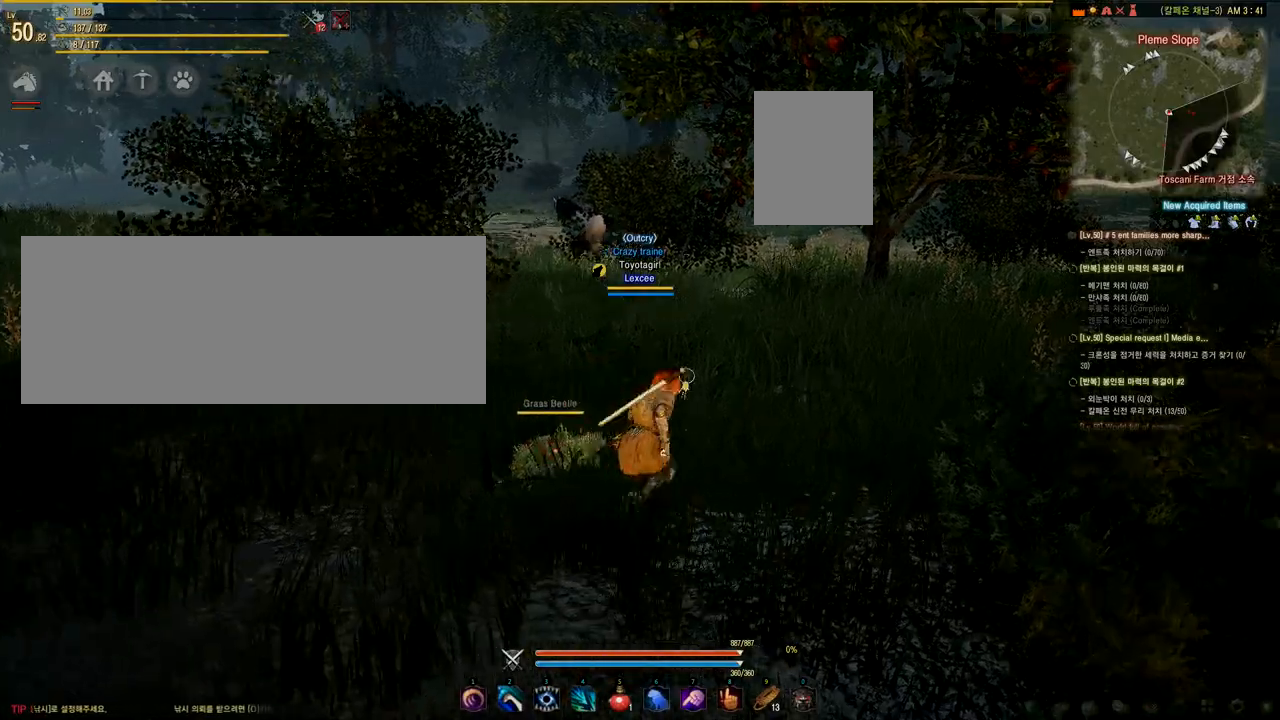
{"keys": ["w"], "mouse": [], "events": [[209, "d", "up"]]}
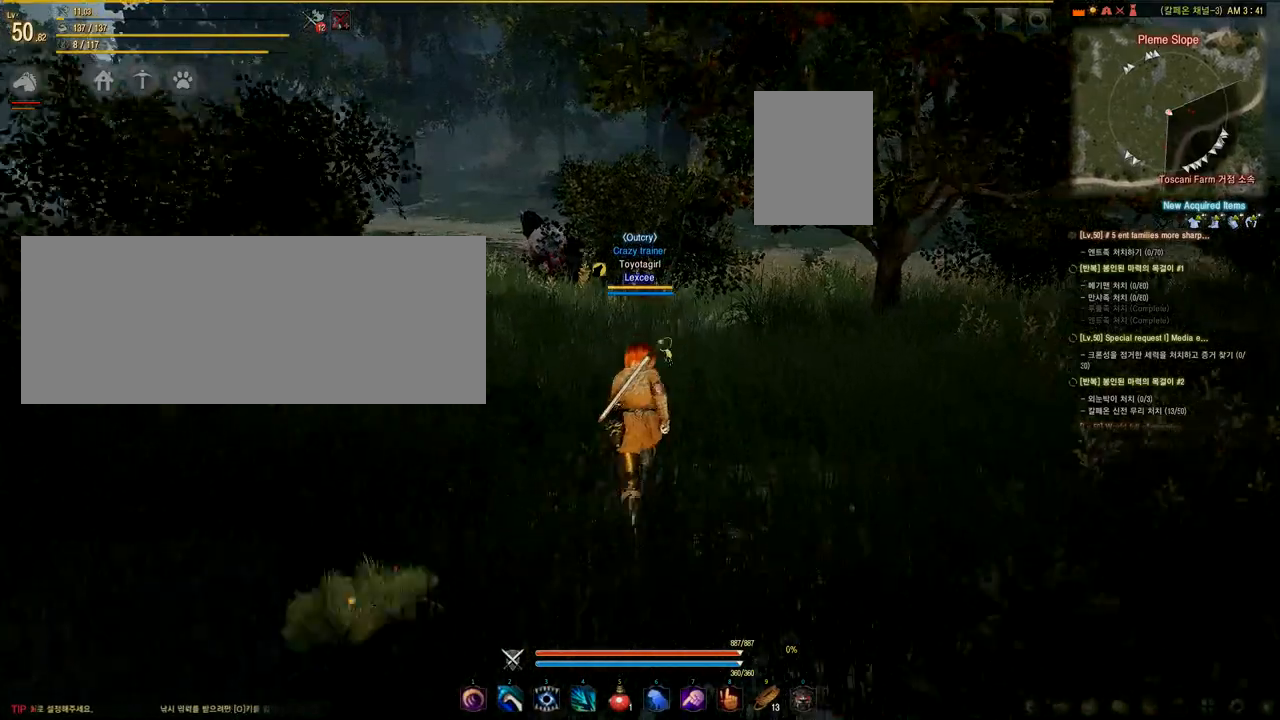
{"keys": ["w"], "mouse": [], "events": [[333, "d", "down"], [375, "d", "up"]]}
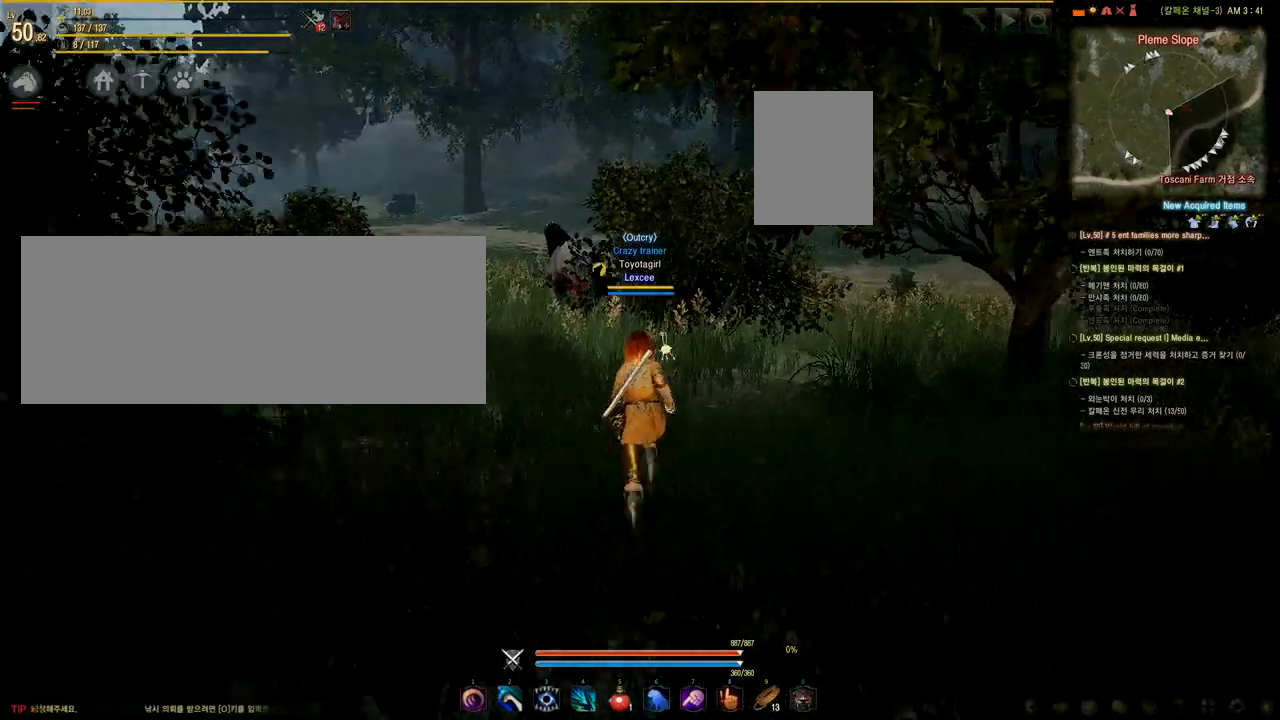
{"keys": ["w"], "mouse": [], "events": []}
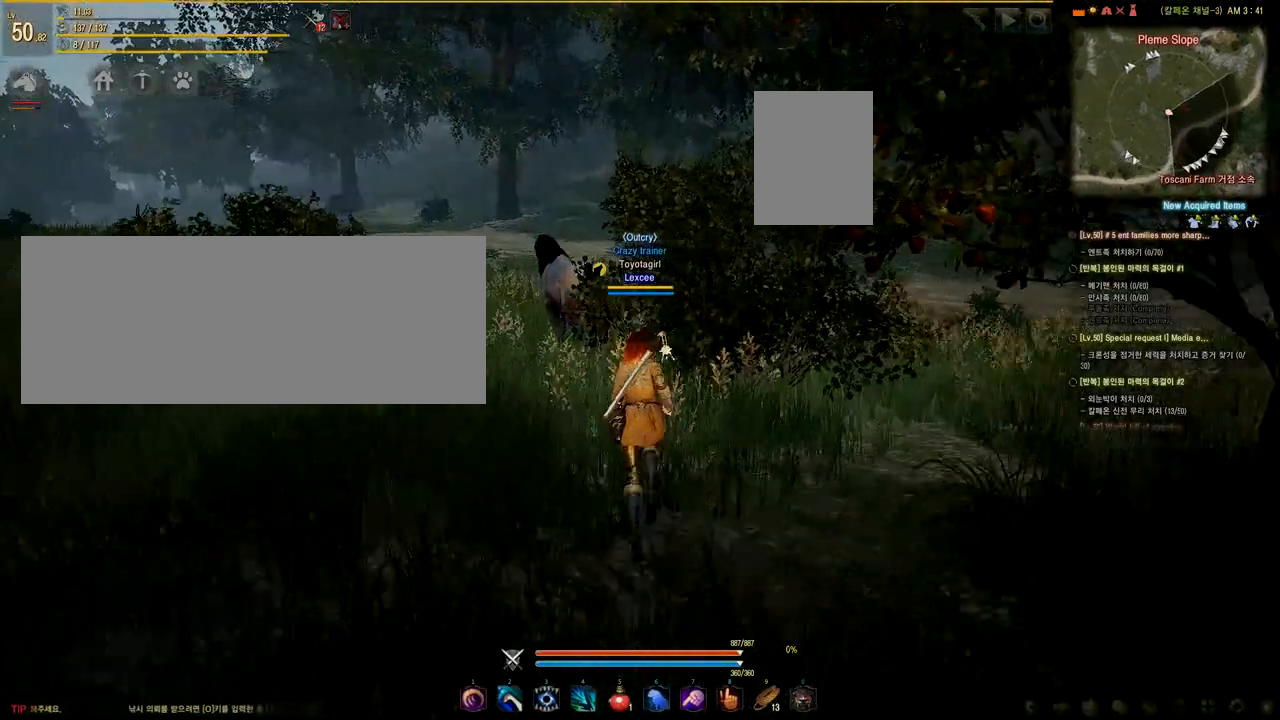
{"keys": ["w"], "mouse": [], "events": []}
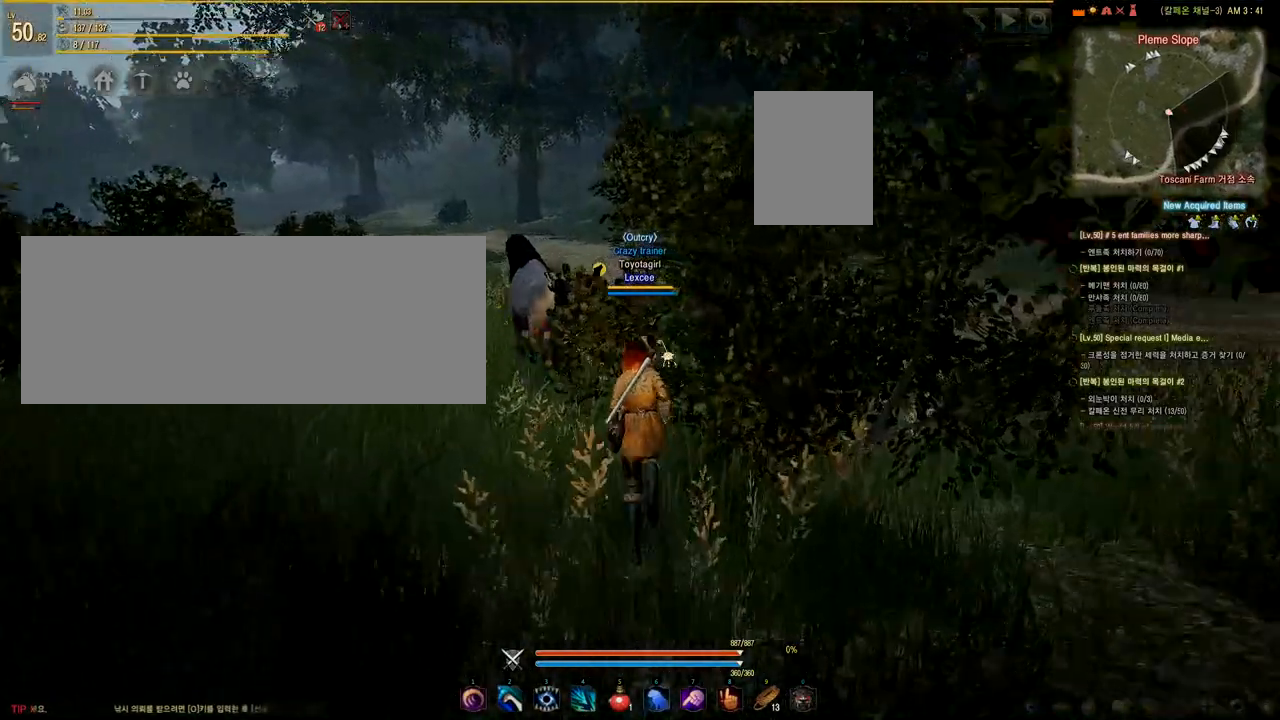
{"keys": ["w"], "mouse": [], "events": []}
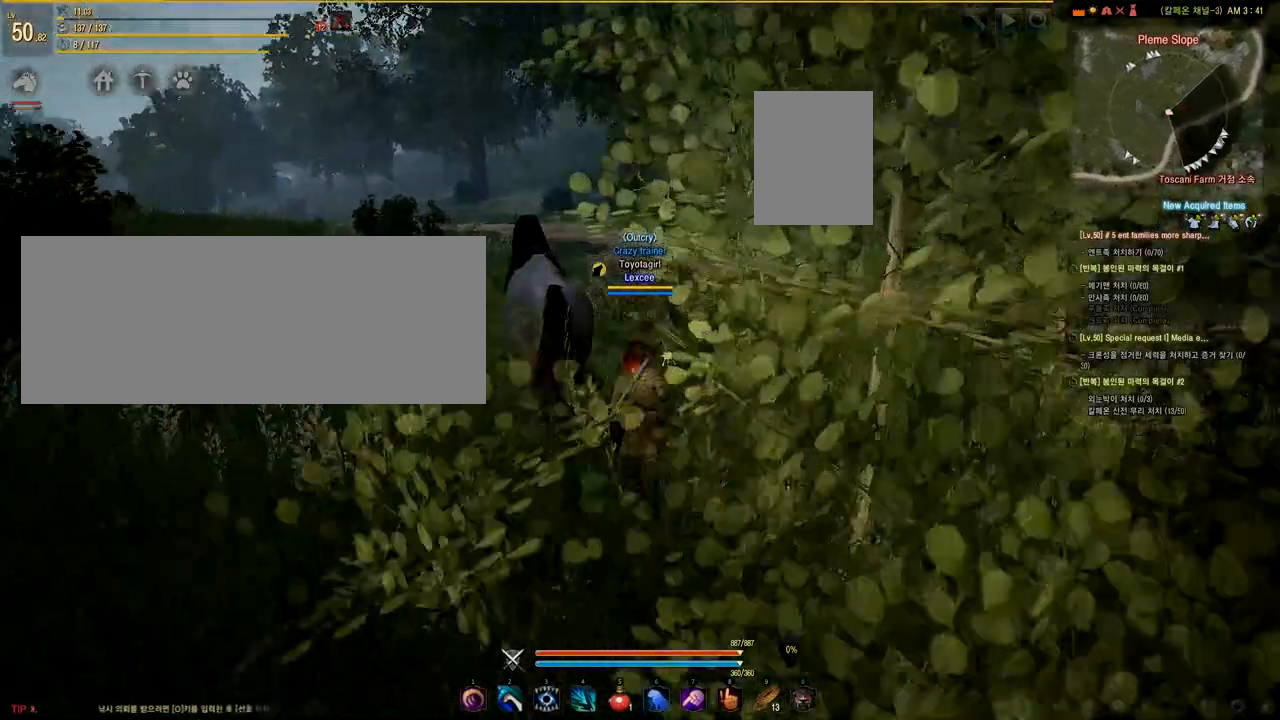
{"keys": [], "mouse": [], "events": [[208, "w", "up"]]}
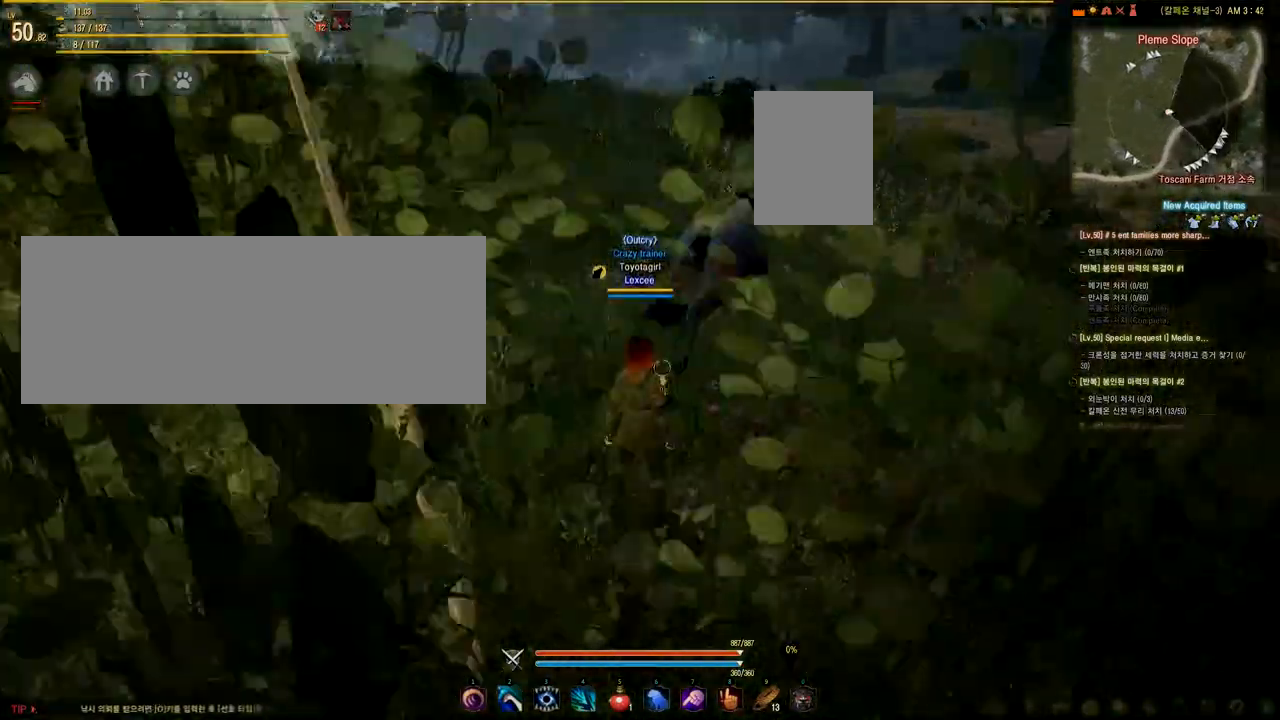
{"keys": [], "mouse": [], "events": []}
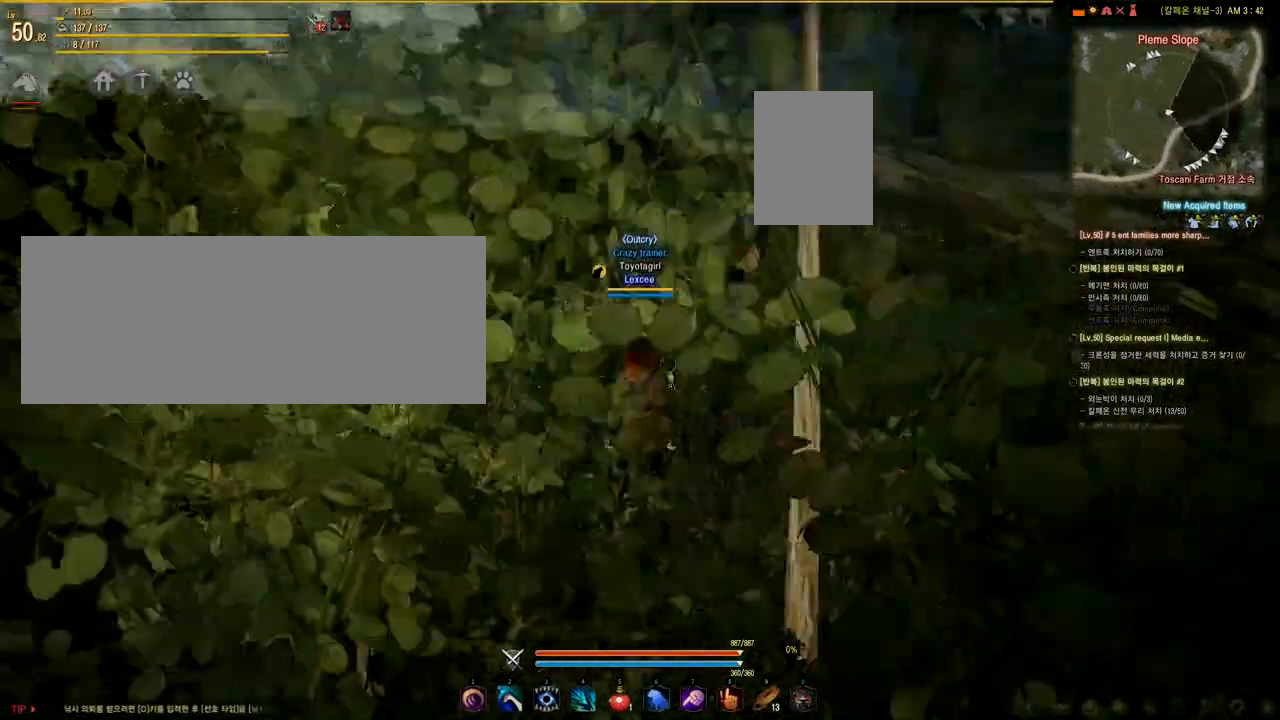
{"keys": [], "mouse": [], "events": []}
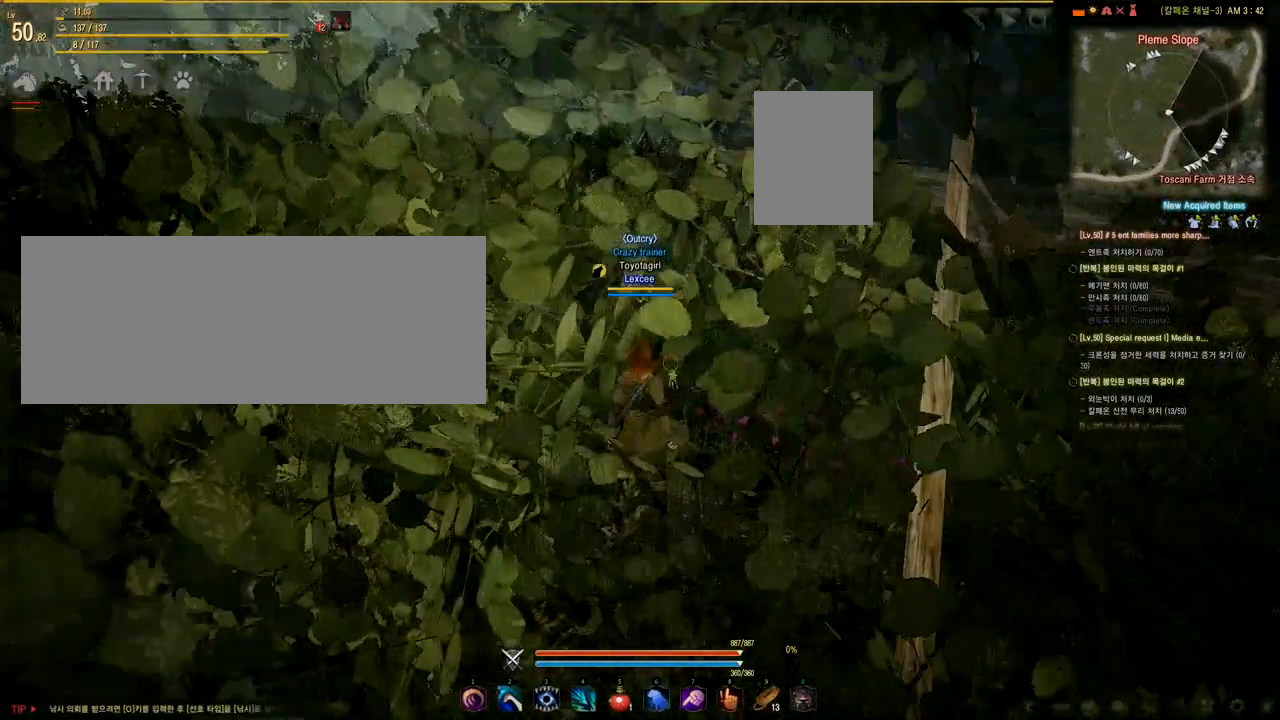
{"keys": ["a", "w"], "mouse": [], "events": [[84, "a", "down"], [84, "w", "down"]]}
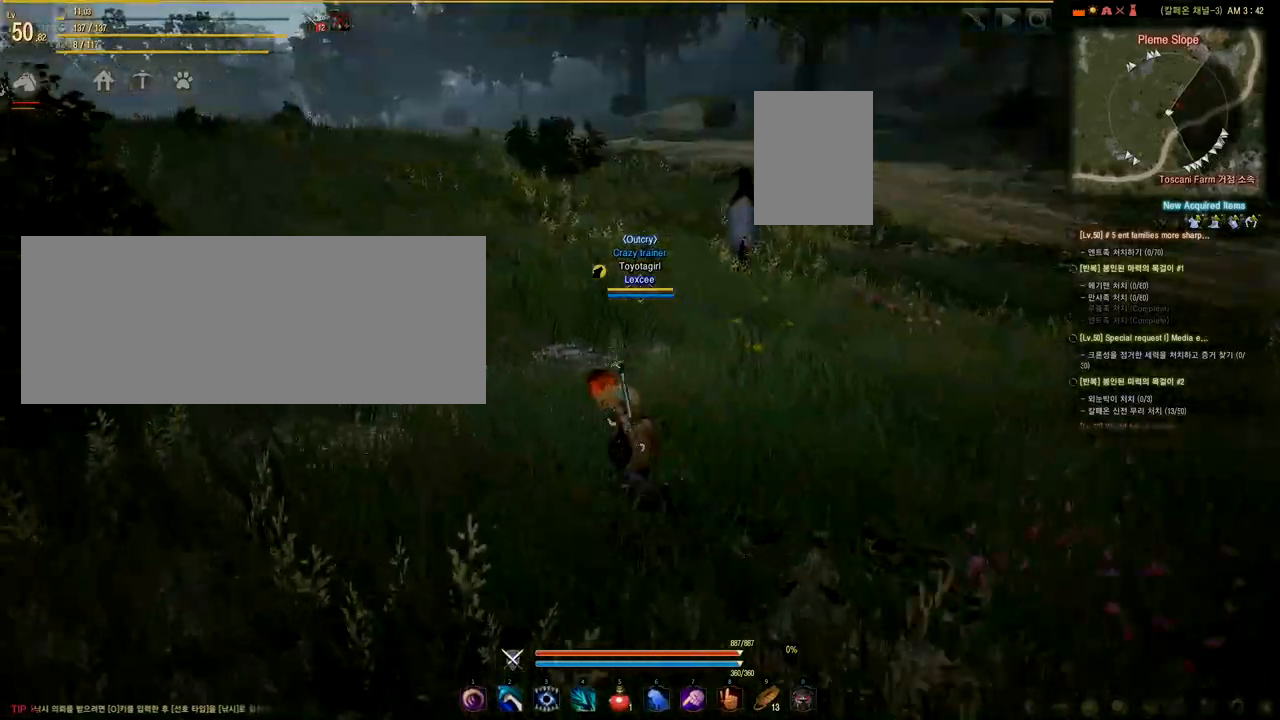
{"keys": ["a"], "mouse": [], "events": [[250, "w", "up"]]}
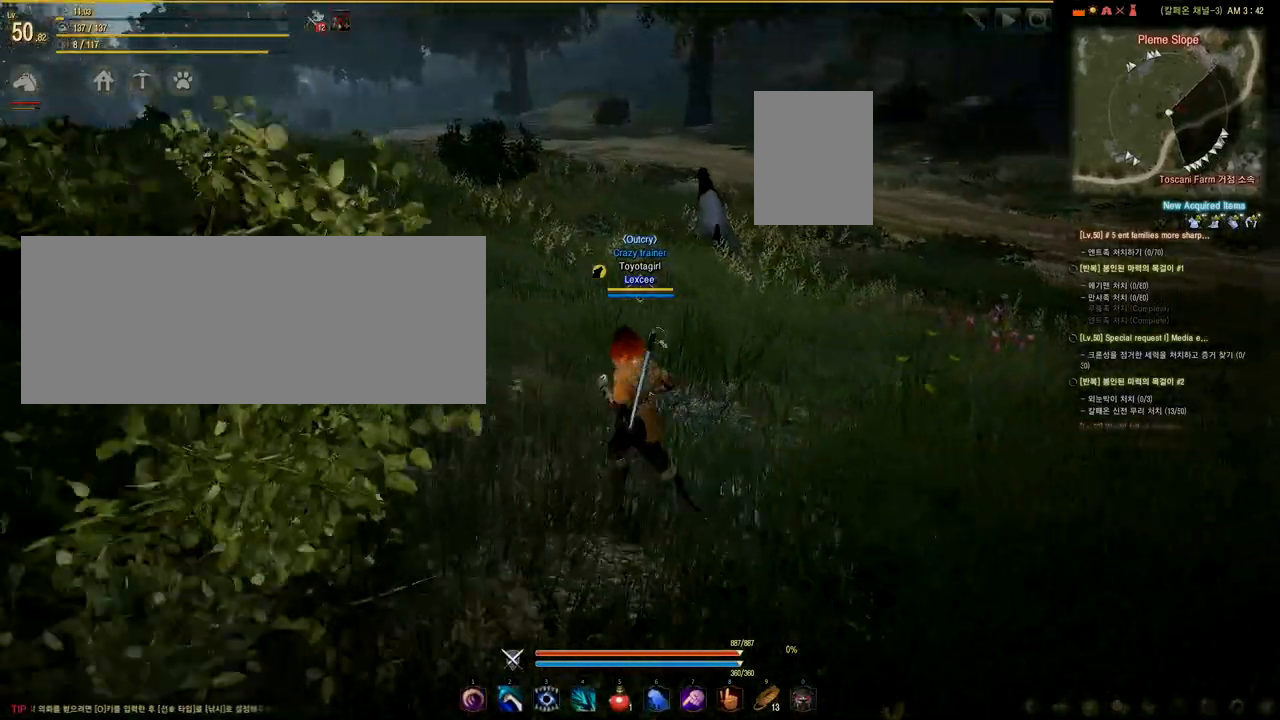
{"keys": ["a"], "mouse": [], "events": []}
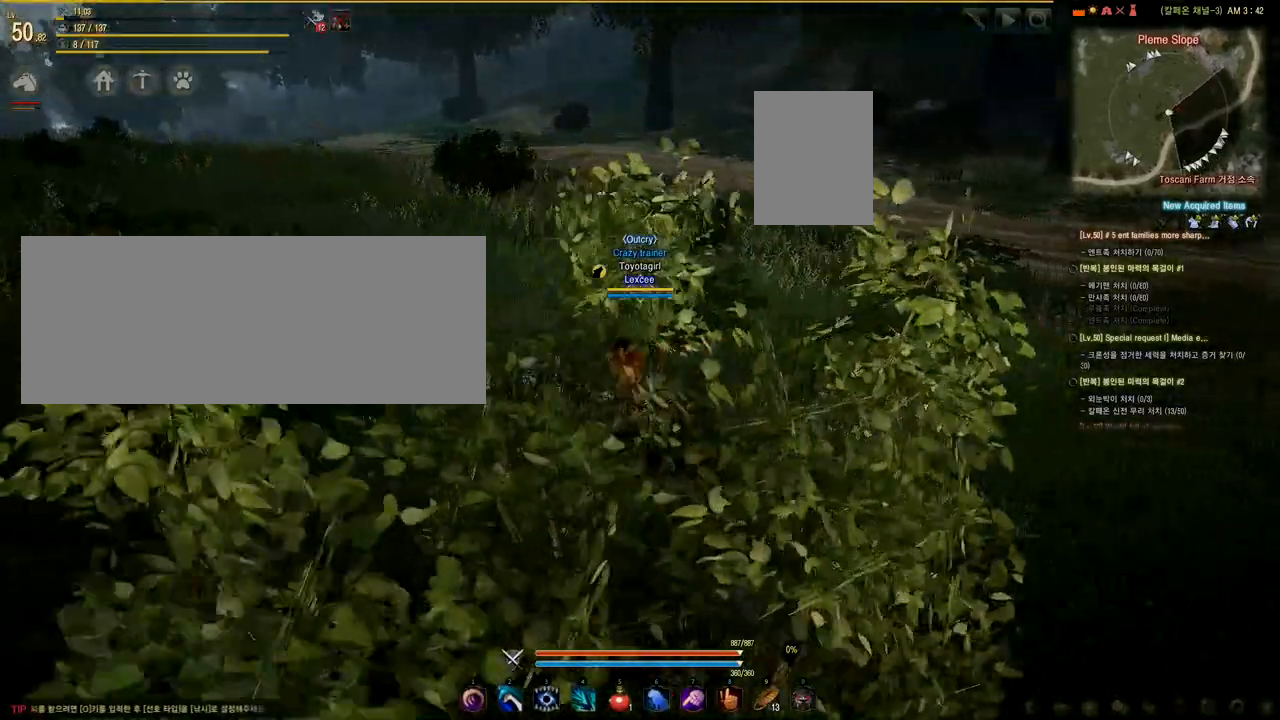
{"keys": ["a"], "mouse": [], "events": []}
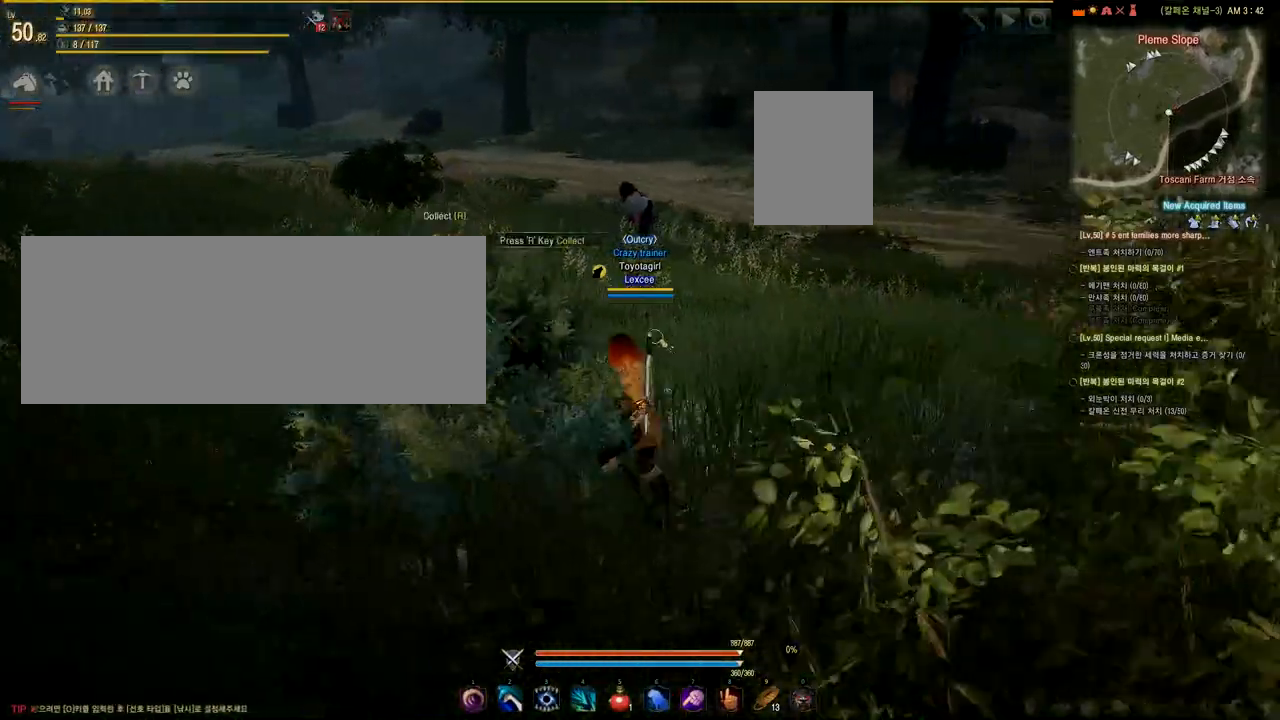
{"keys": ["a"], "mouse": [], "events": []}
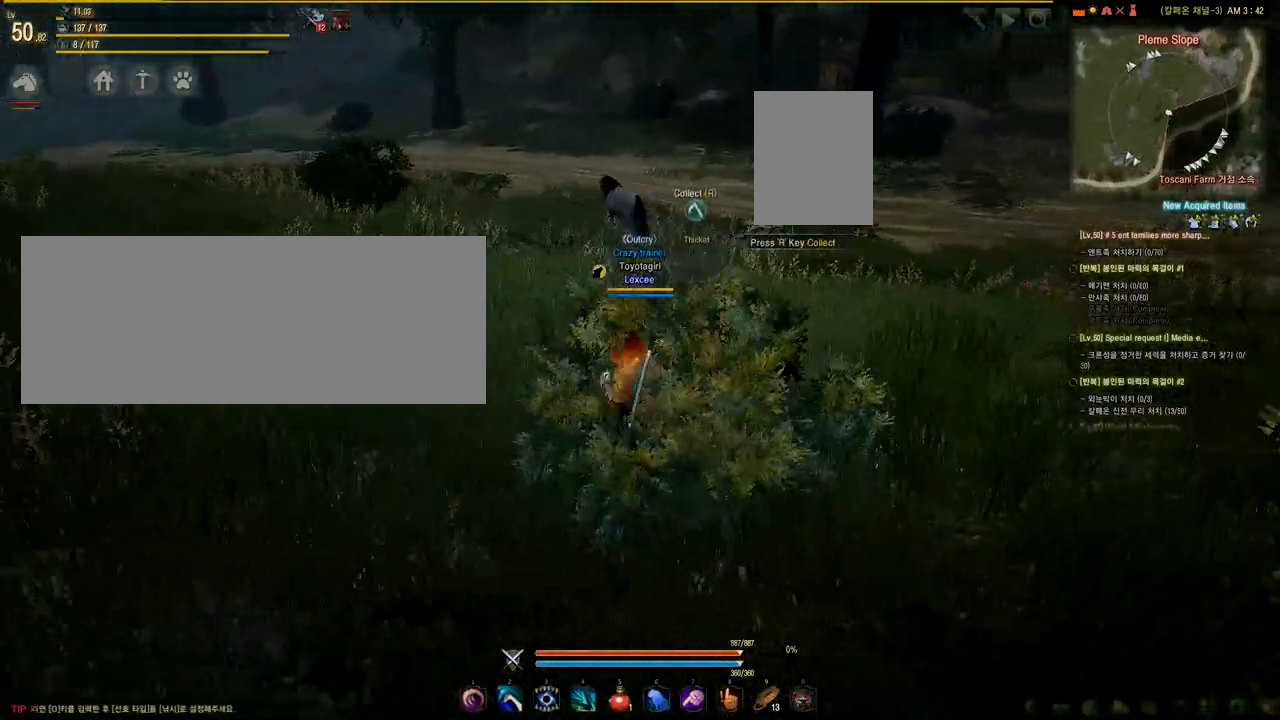
{"keys": ["a"], "mouse": [], "events": []}
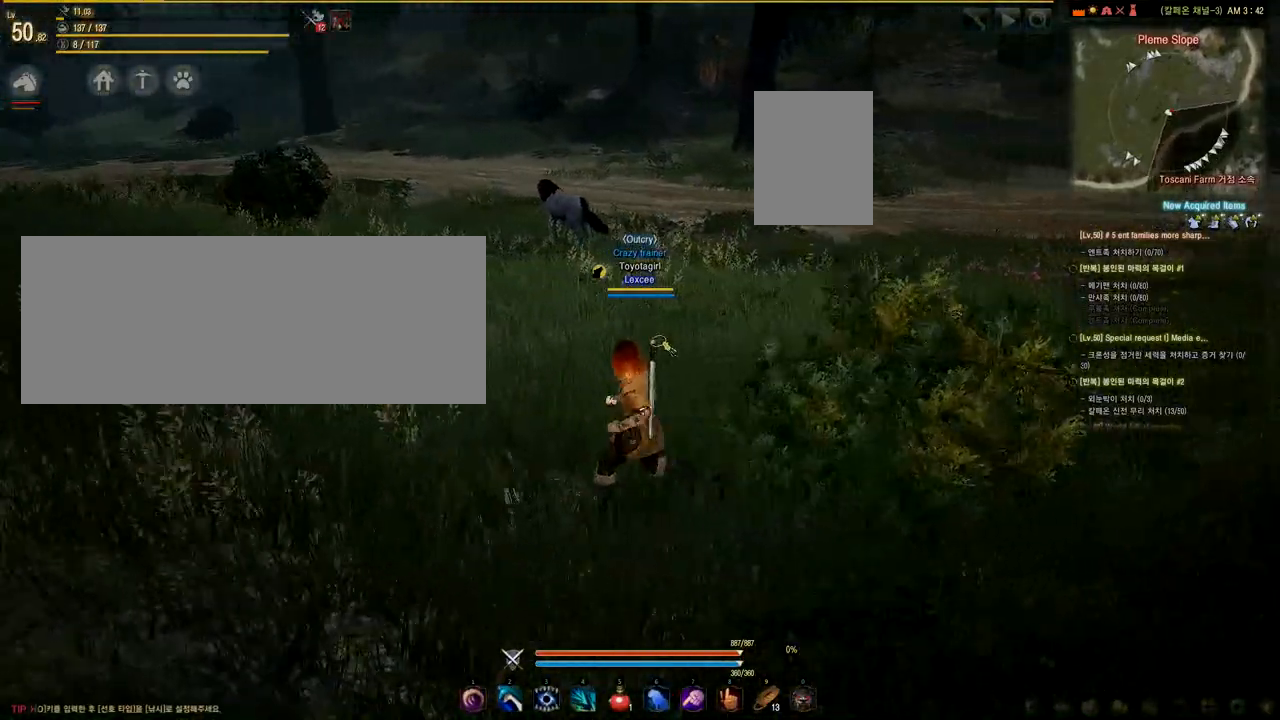
{"keys": [], "mouse": [], "events": [[376, "a", "up"]]}
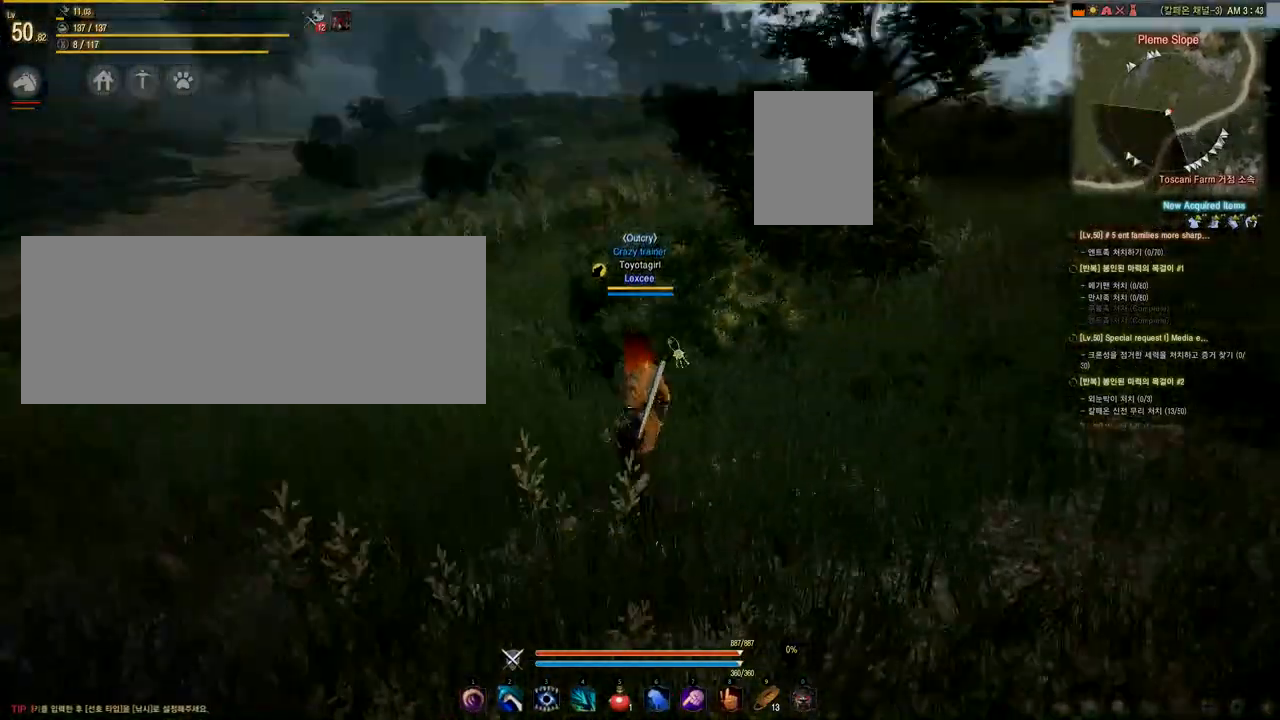
{"keys": [], "mouse": [], "events": []}
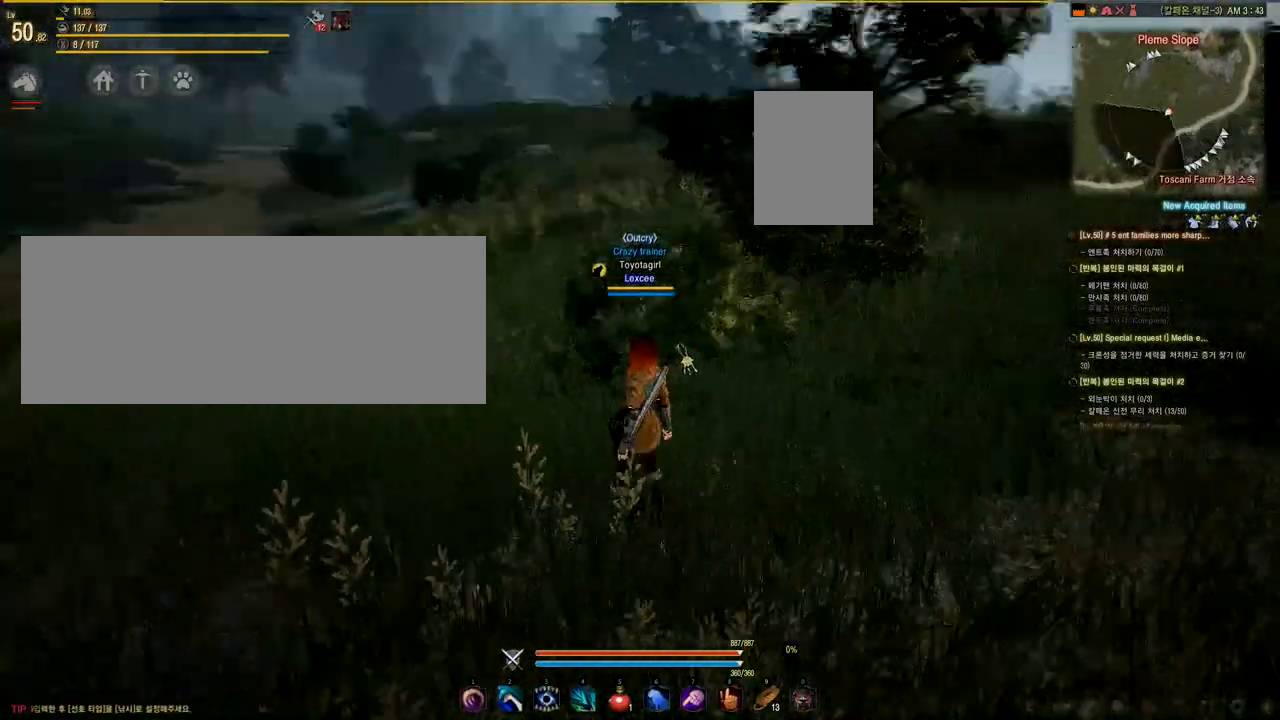
{"keys": [], "mouse": [], "events": []}
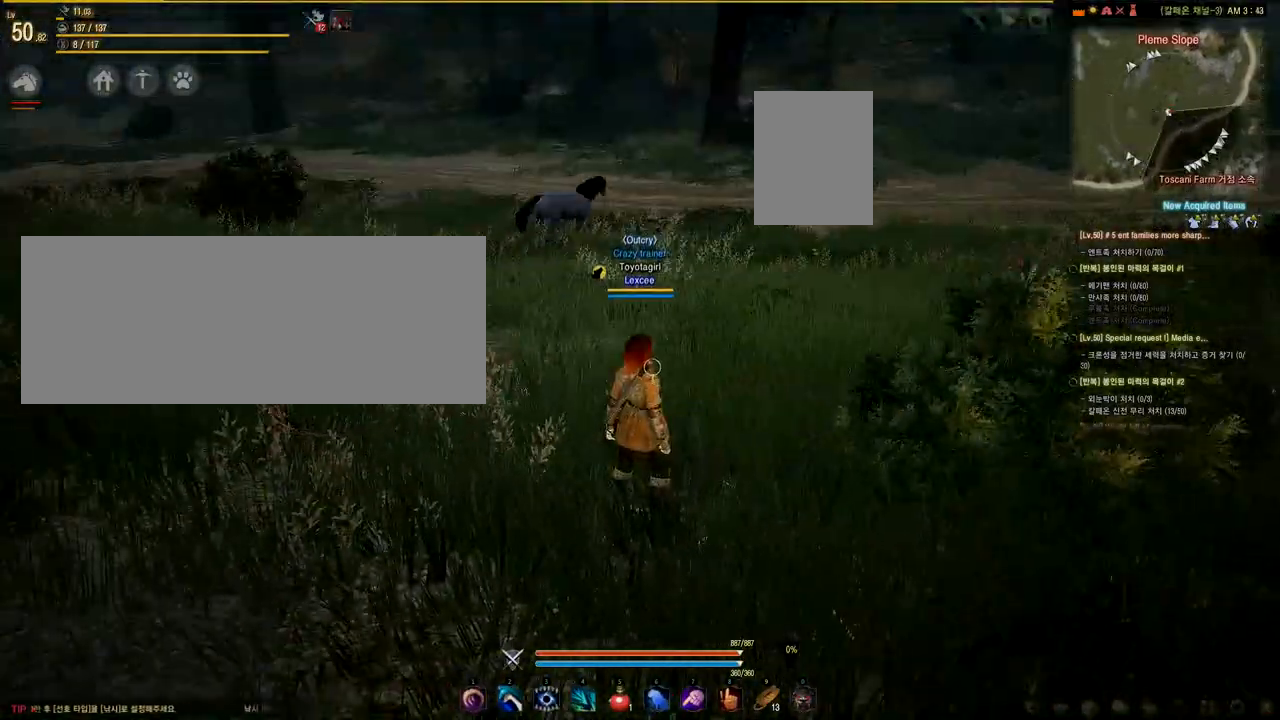
{"keys": ["a", "w"], "mouse": [], "events": [[333, "a", "down"], [375, "w", "down"]]}
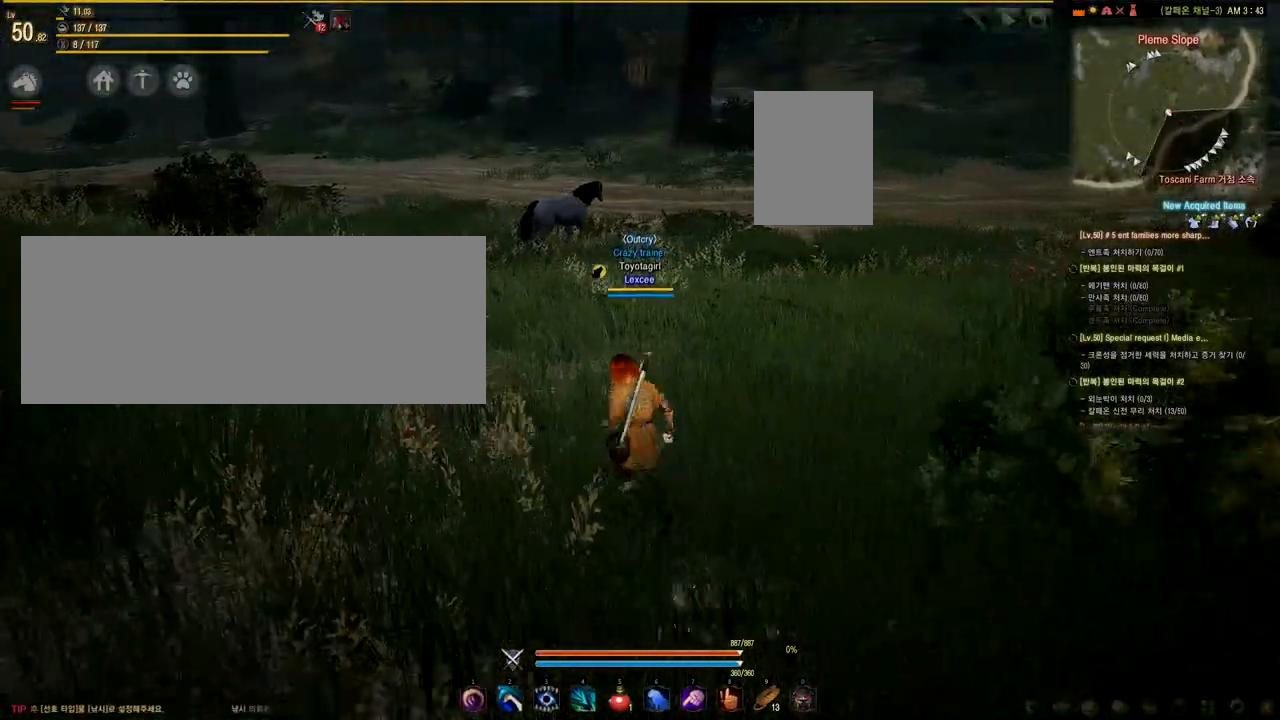
{"keys": [], "mouse": [], "events": [[334, "a", "up"], [501, "w", "up"]]}
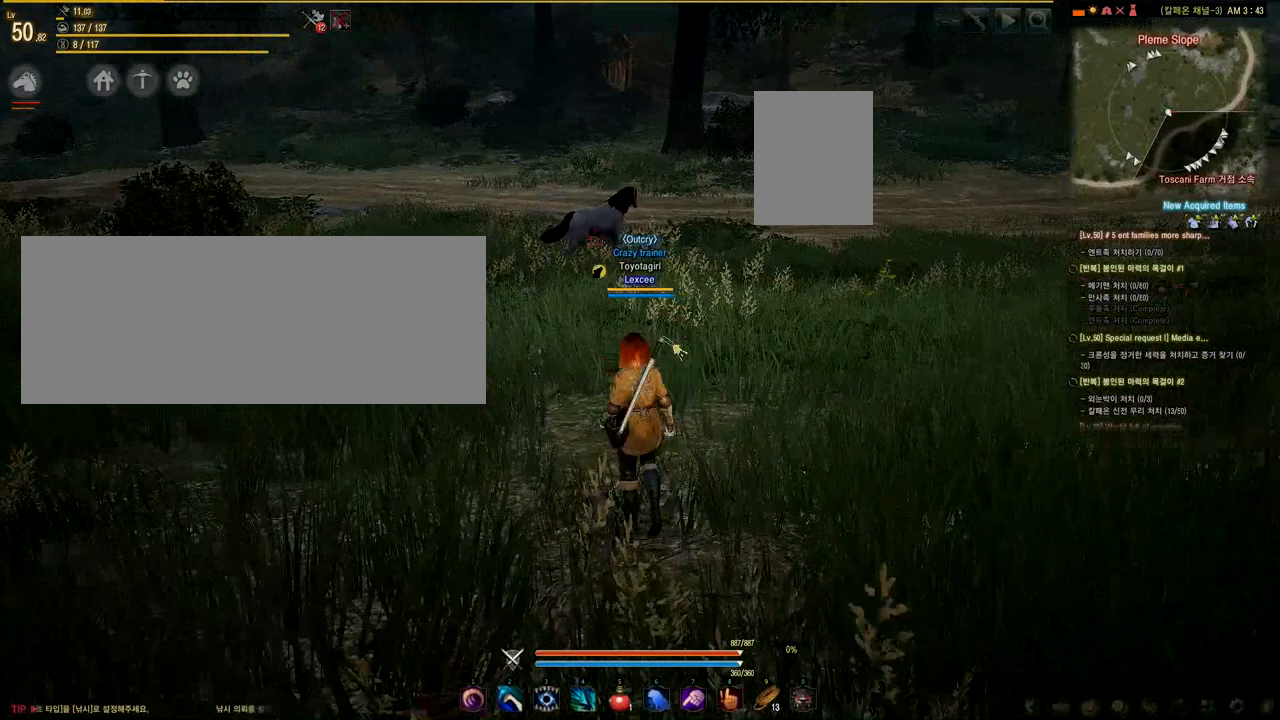
{"keys": [], "mouse": [], "events": []}
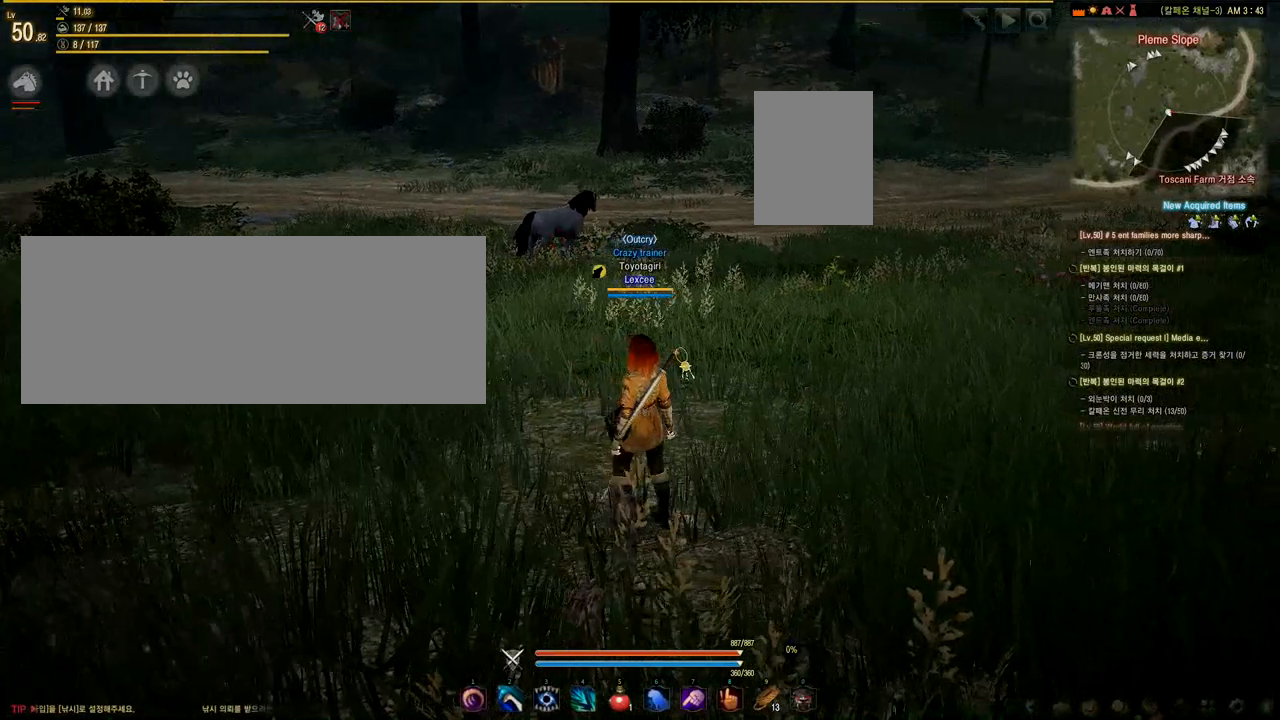
{"keys": [], "mouse": [], "events": [[125, "a", "down"], [125, "w", "down"], [292, "a", "up"], [417, "w", "up"]]}
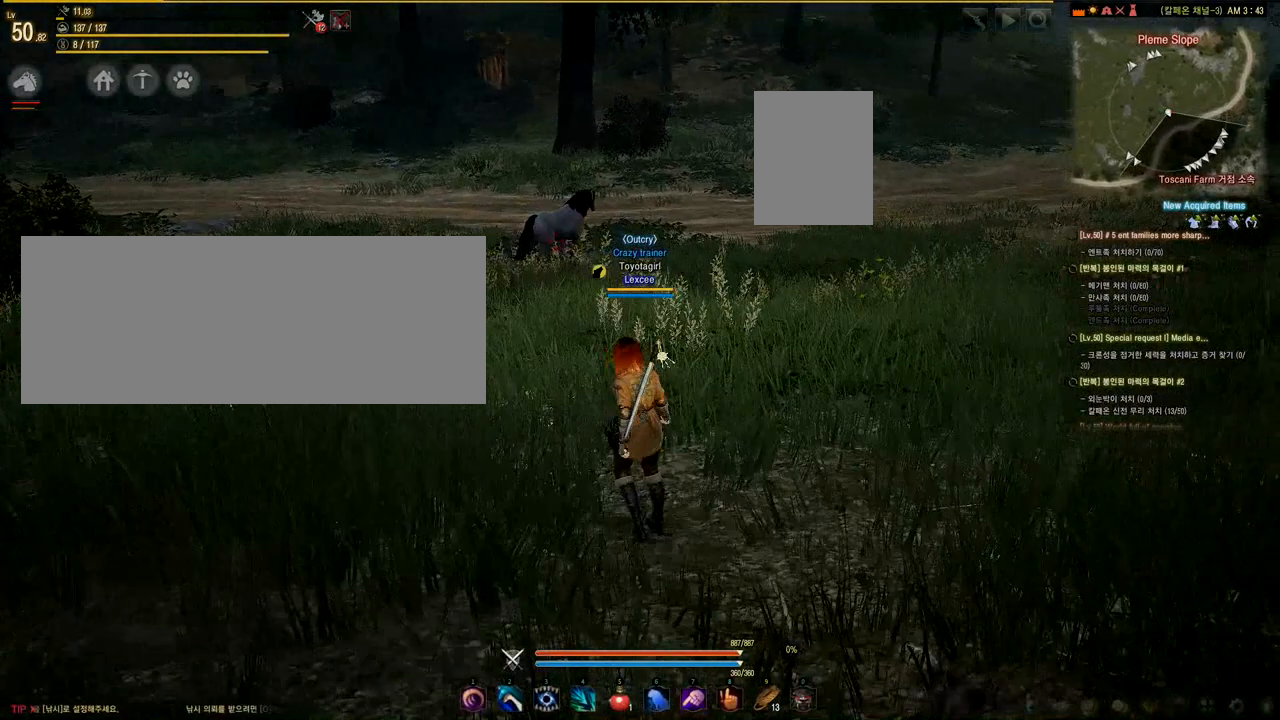
{"keys": [], "mouse": [], "events": []}
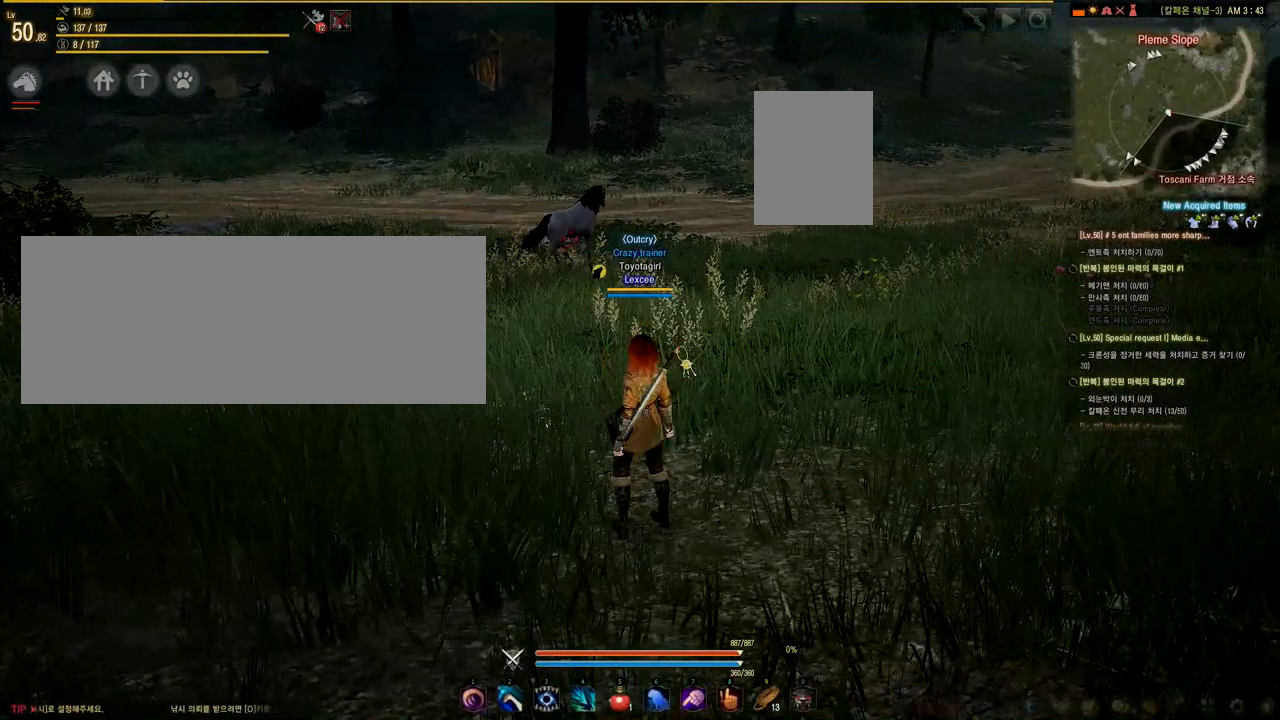
{"keys": [], "mouse": [], "events": [[125, "w", "down"], [459, "w", "up"]]}
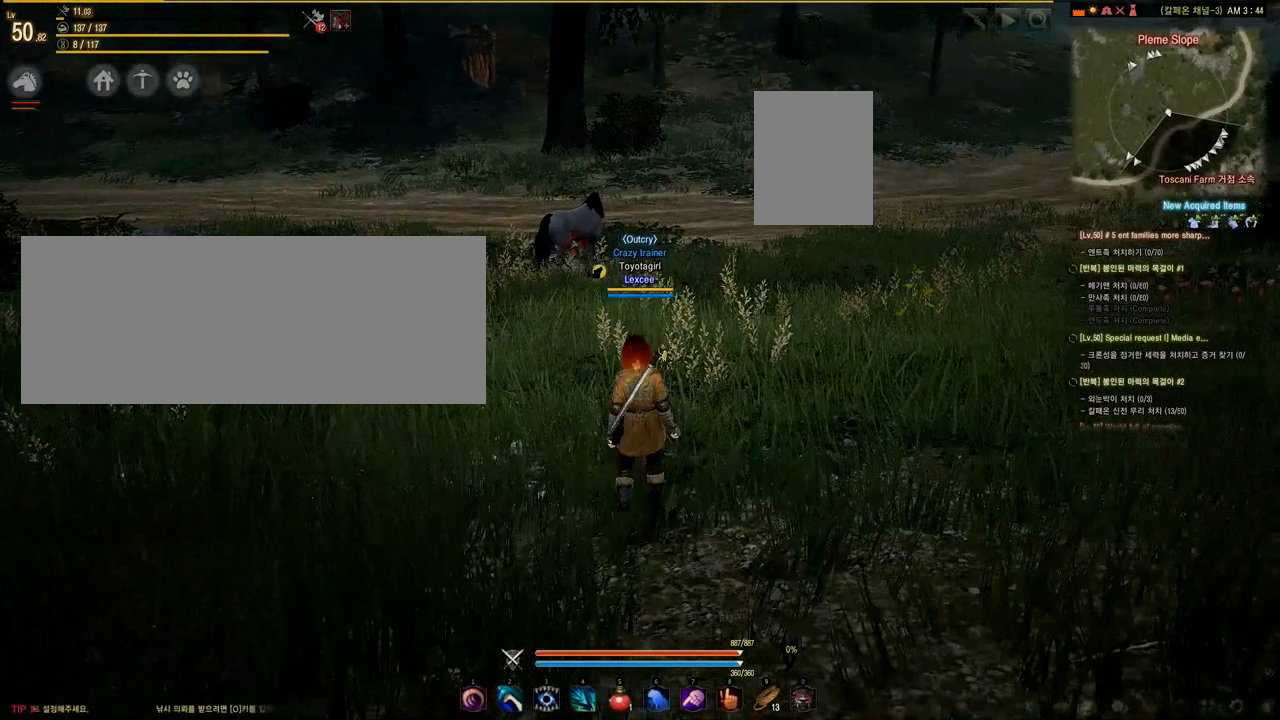
{"keys": [], "mouse": [], "events": []}